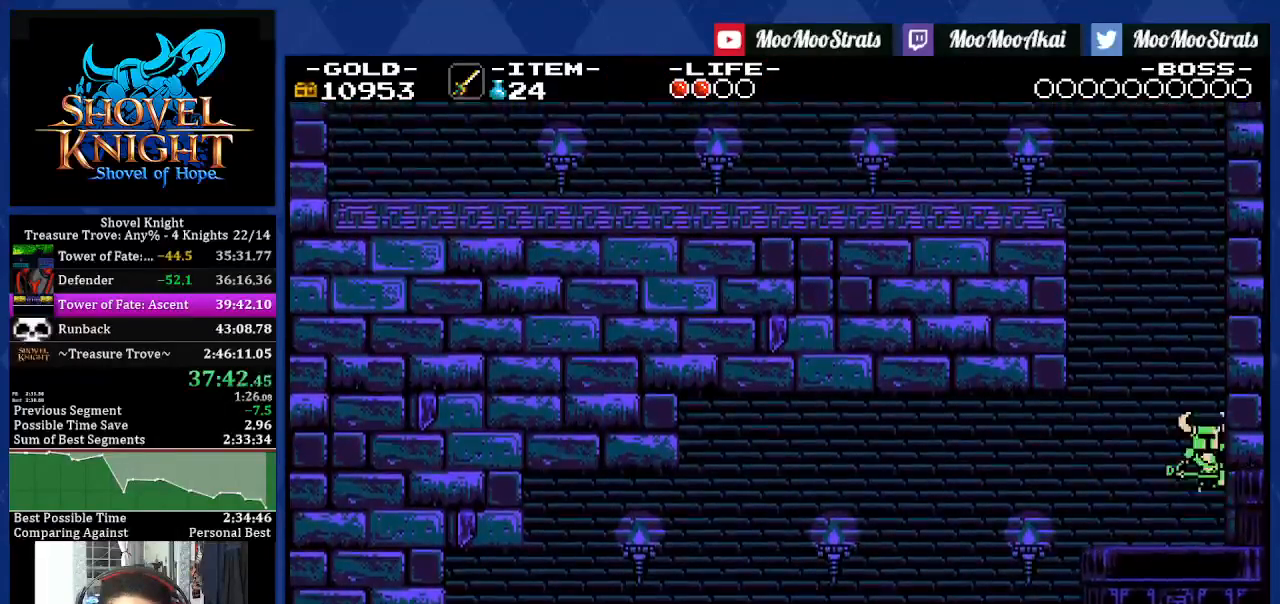
Gameplay with a controller (PlayStation layout); each line is a JSON object with the inputs held at the frame after it. "events" lists button and stick changes between this image and that frame as [ms after this image, input, new state], when the widget could be followed in between. Not read: L3 R2 R3.
{"buttons": ["DPAD_RIGHT"], "left_stick": "center", "right_stick": "center", "events": [[183, "CROSS", "up"]]}
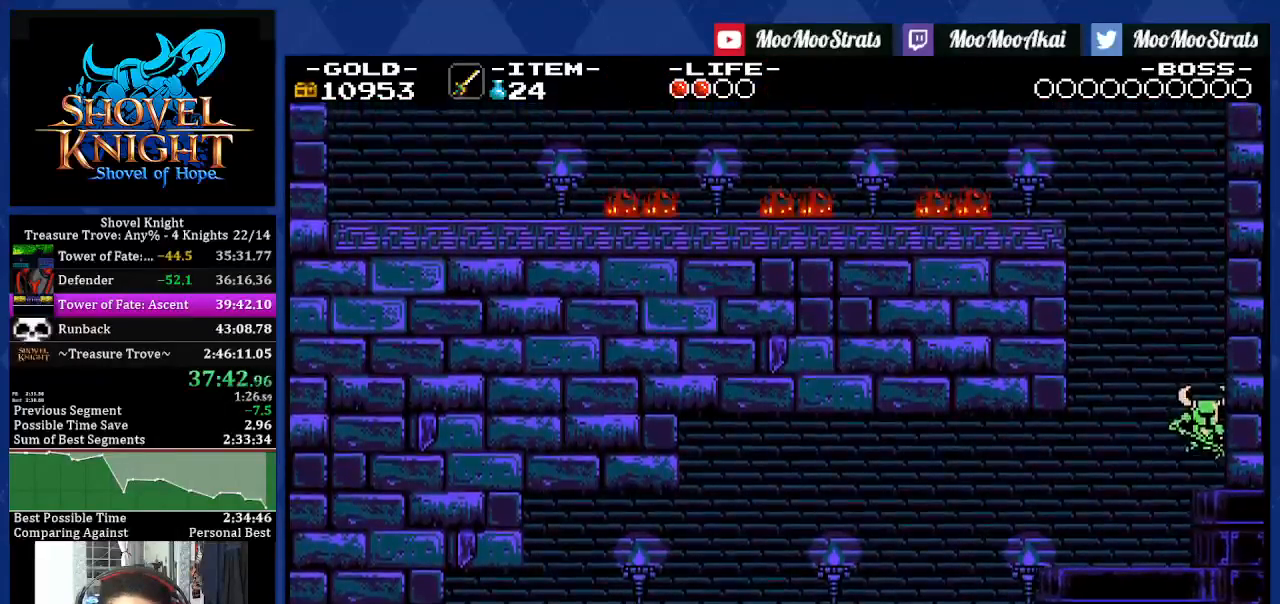
{"buttons": ["DPAD_RIGHT"], "left_stick": "center", "right_stick": "center", "events": []}
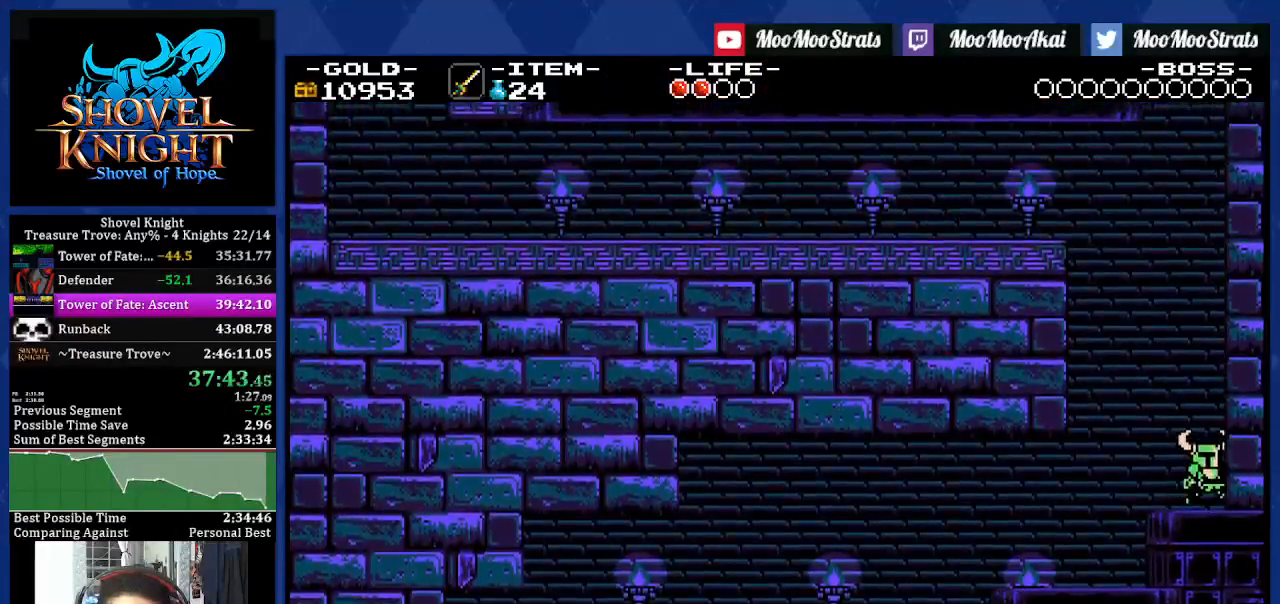
{"buttons": ["DPAD_RIGHT"], "left_stick": "center", "right_stick": "center", "events": []}
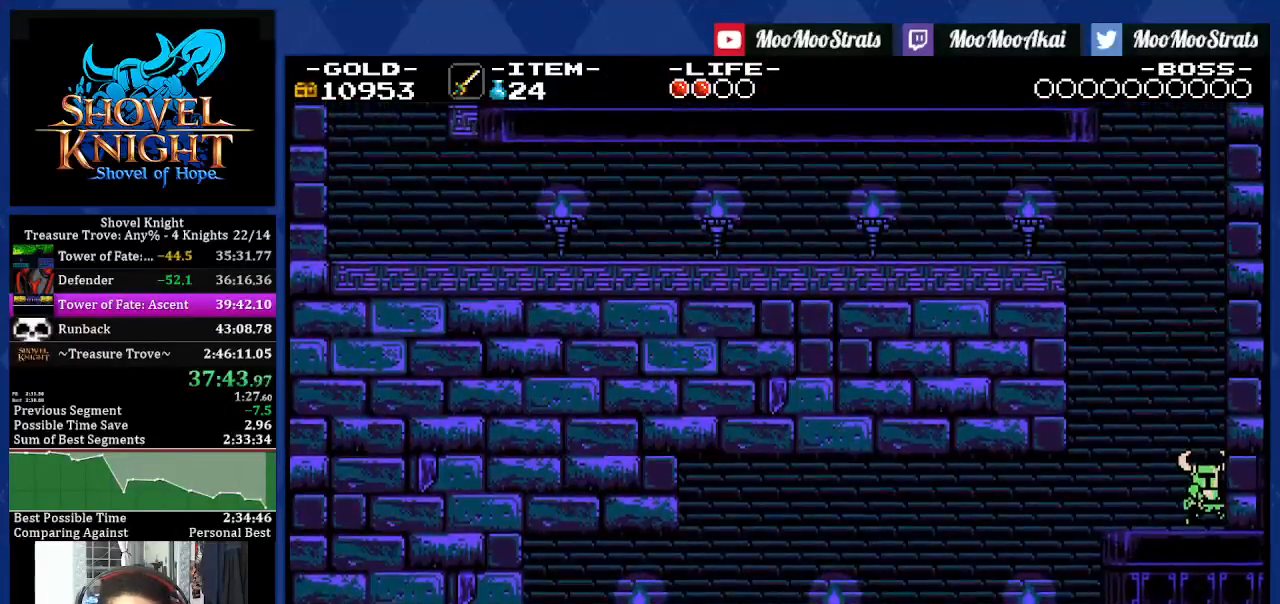
{"buttons": ["DPAD_RIGHT"], "left_stick": "center", "right_stick": "center", "events": []}
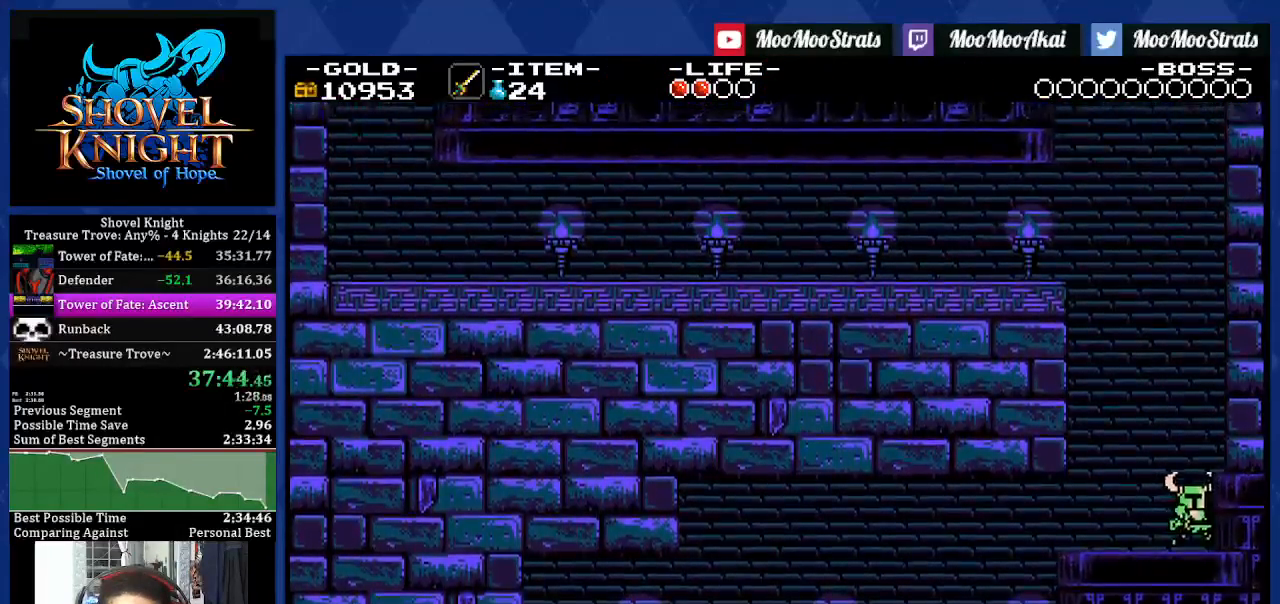
{"buttons": ["DPAD_RIGHT"], "left_stick": "center", "right_stick": "center", "events": [[83, "CROSS", "down"], [333, "CROSS", "up"]]}
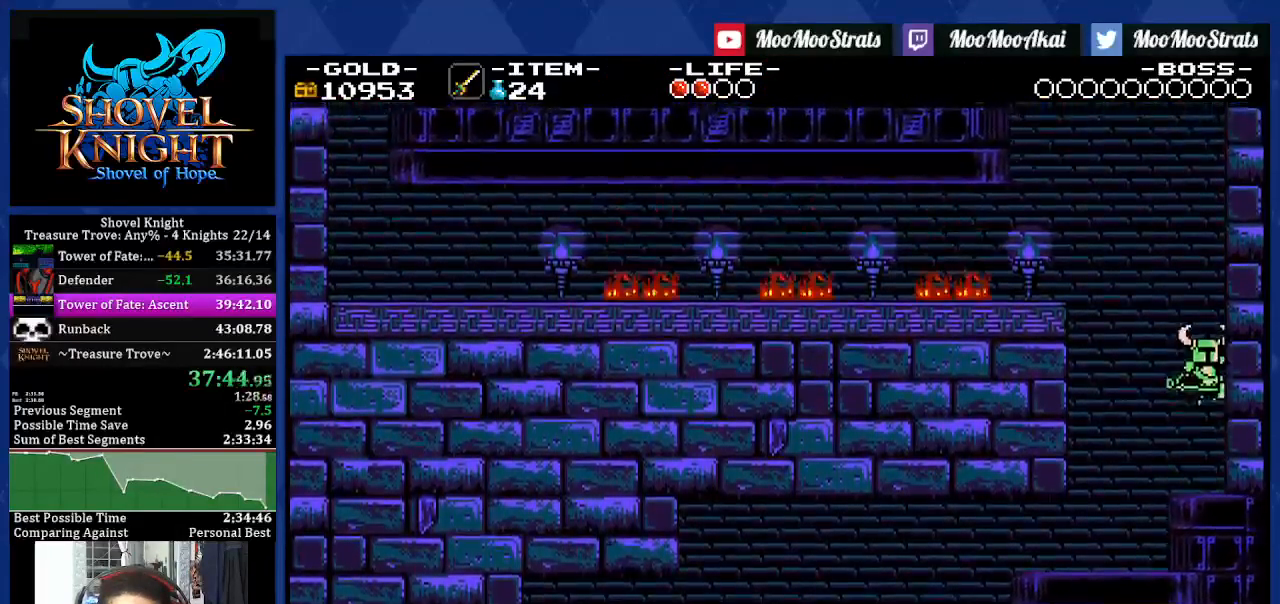
{"buttons": ["DPAD_RIGHT"], "left_stick": "center", "right_stick": "center", "events": []}
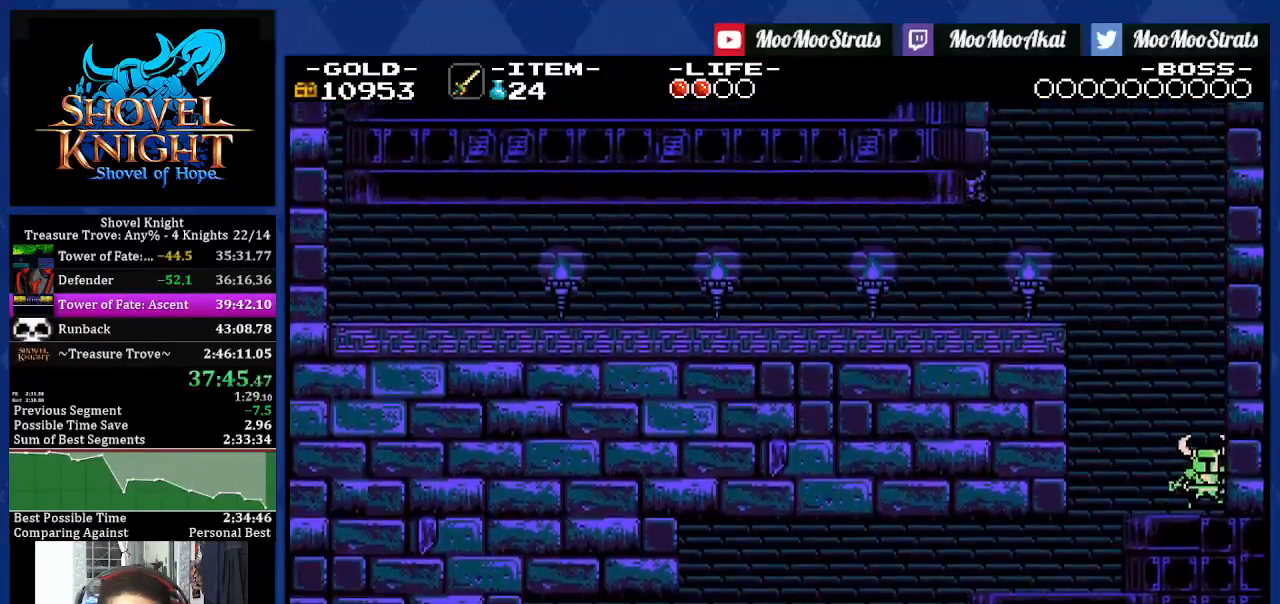
{"buttons": ["DPAD_RIGHT"], "left_stick": "center", "right_stick": "center", "events": []}
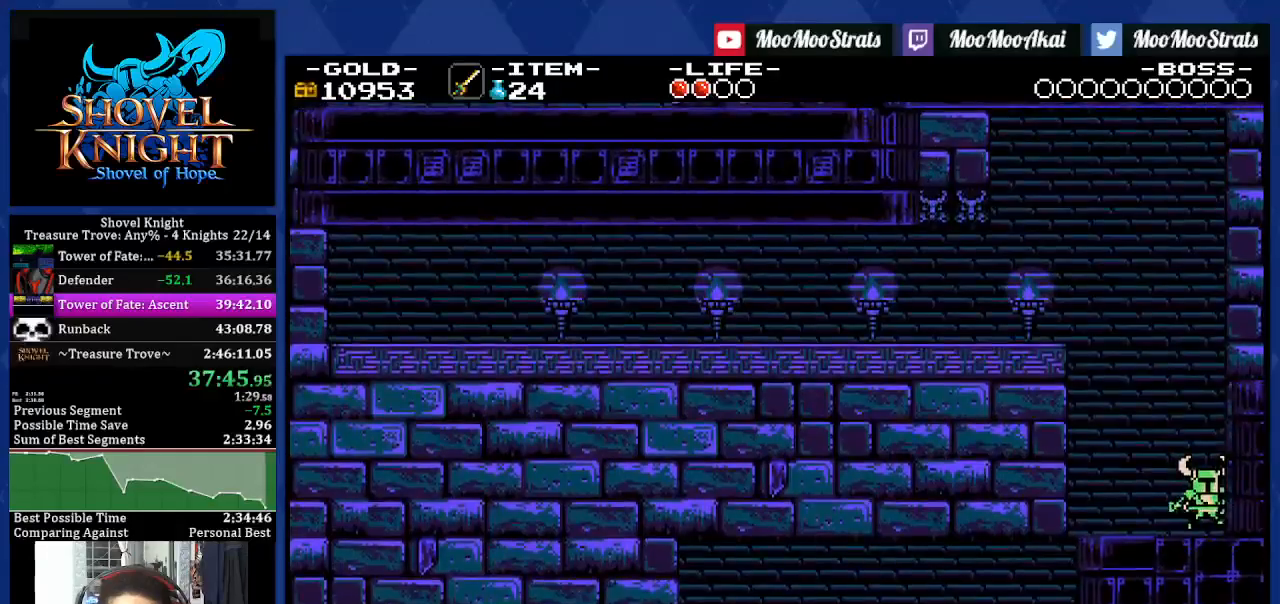
{"buttons": ["CROSS", "DPAD_RIGHT"], "left_stick": "center", "right_stick": "center", "events": [[83, "CROSS", "down"]]}